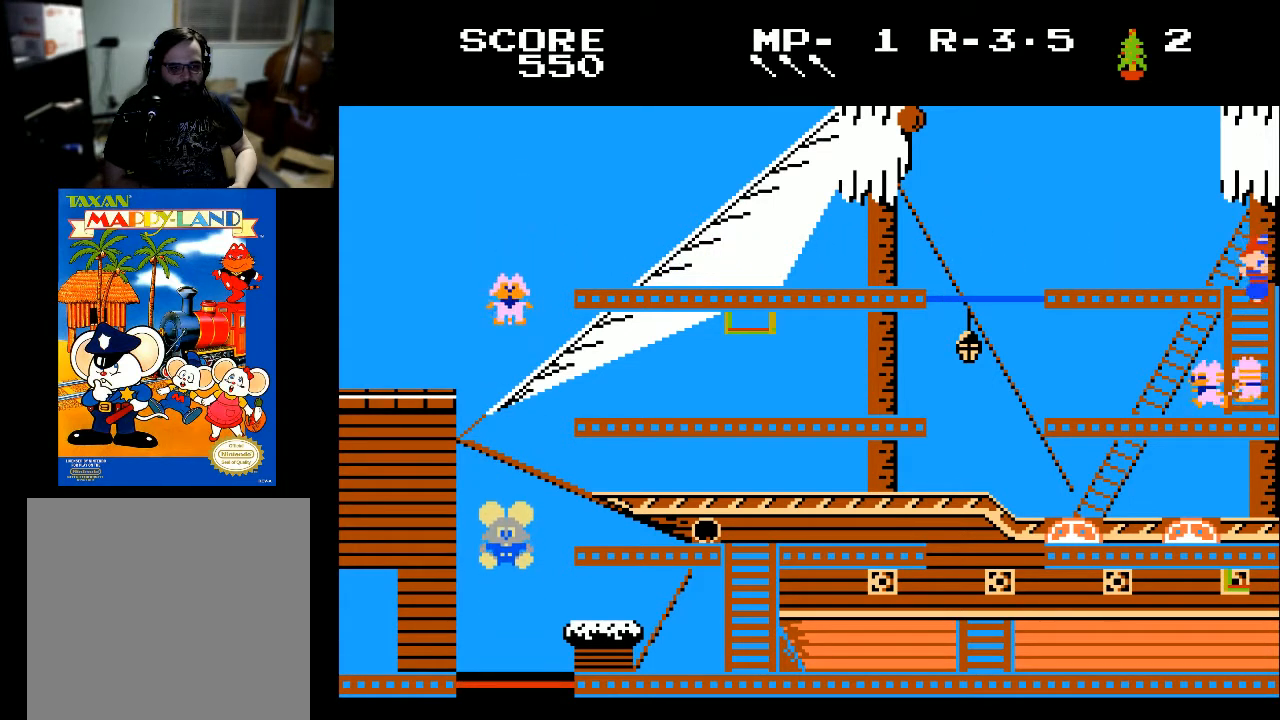
Gameplay with a controller (Xbox layout); each line is a JSON object with the inputs held at the frame after it. "events" lists button and stick changes between this image and that frame as [ms after this image, input, new state], when the widget could be followed in between.
{"buttons": [], "left_stick": "center", "right_stick": "center", "events": []}
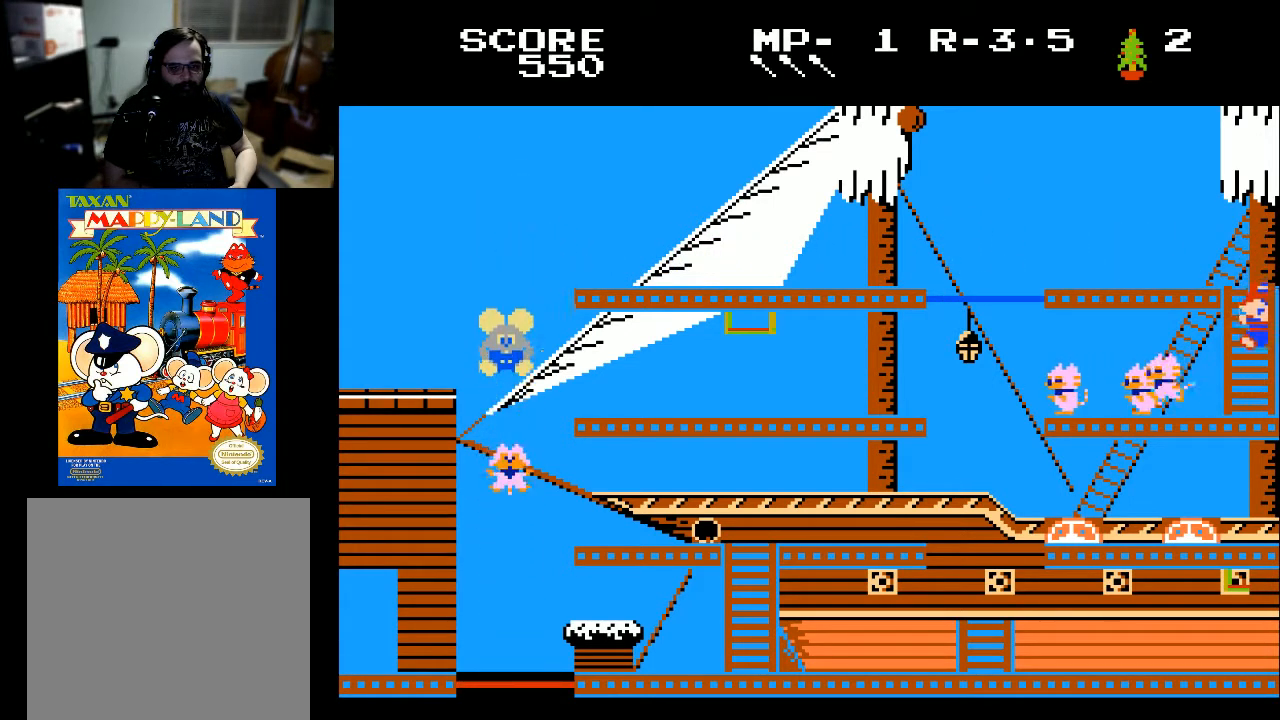
{"buttons": ["DPAD_RIGHT"], "left_stick": "center", "right_stick": "center", "events": [[200, "DPAD_RIGHT", "down"]]}
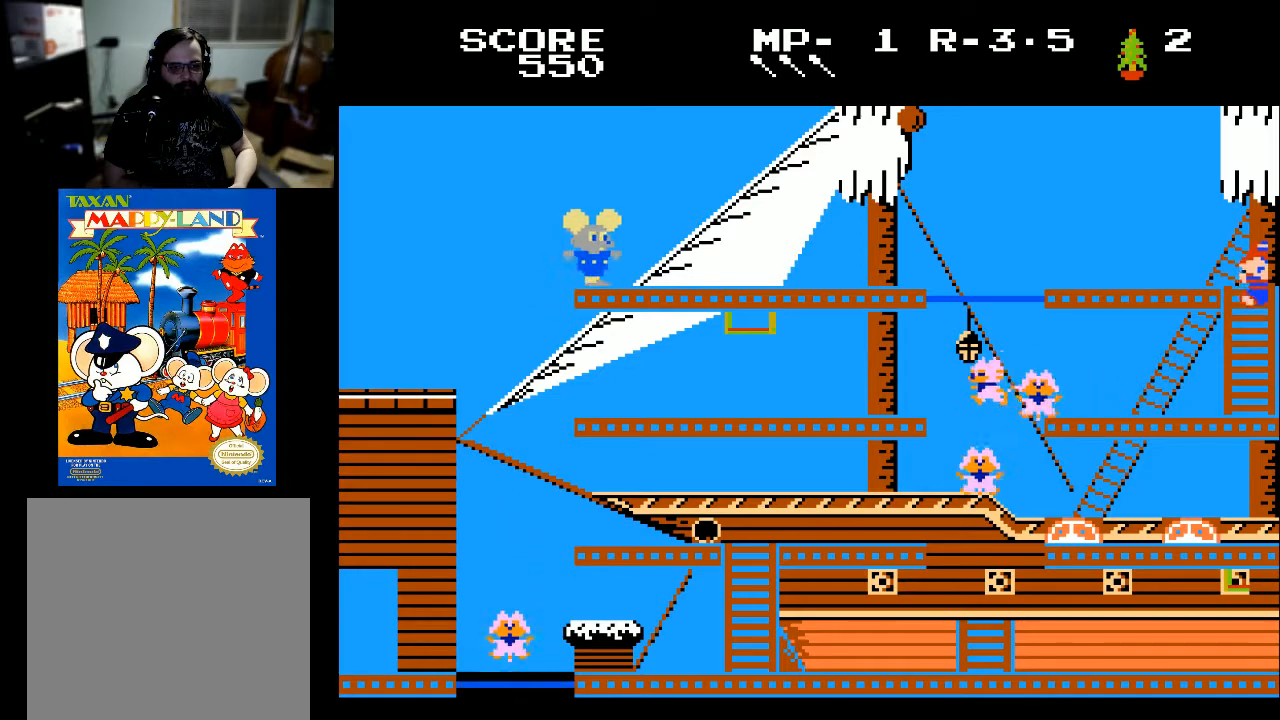
{"buttons": ["DPAD_RIGHT"], "left_stick": "center", "right_stick": "center", "events": []}
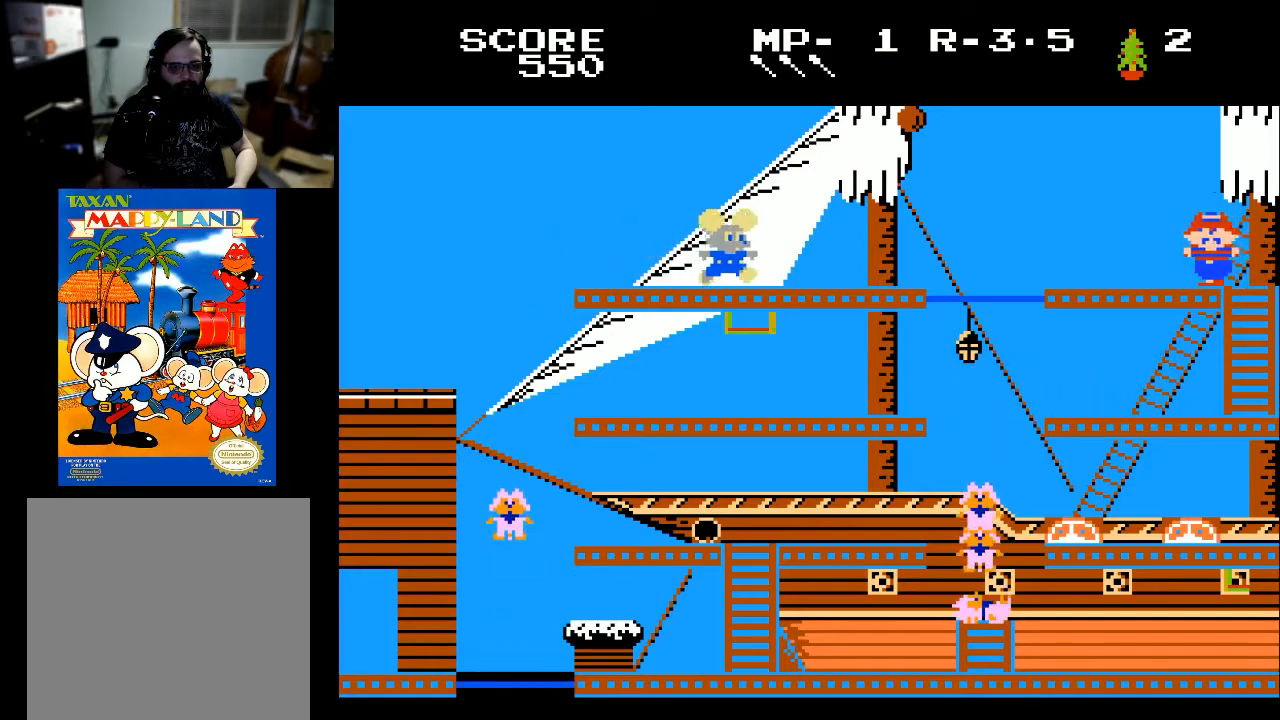
{"buttons": ["DPAD_RIGHT"], "left_stick": "center", "right_stick": "center", "events": []}
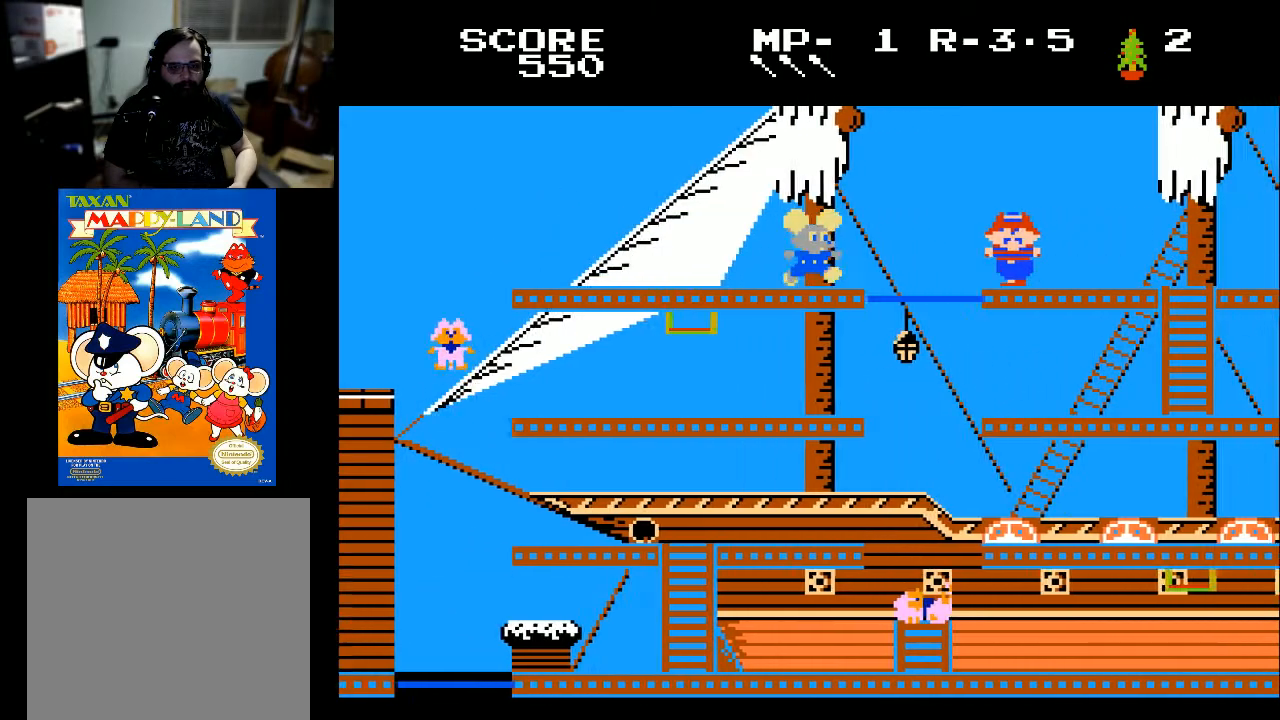
{"buttons": ["DPAD_RIGHT"], "left_stick": "center", "right_stick": "center", "events": []}
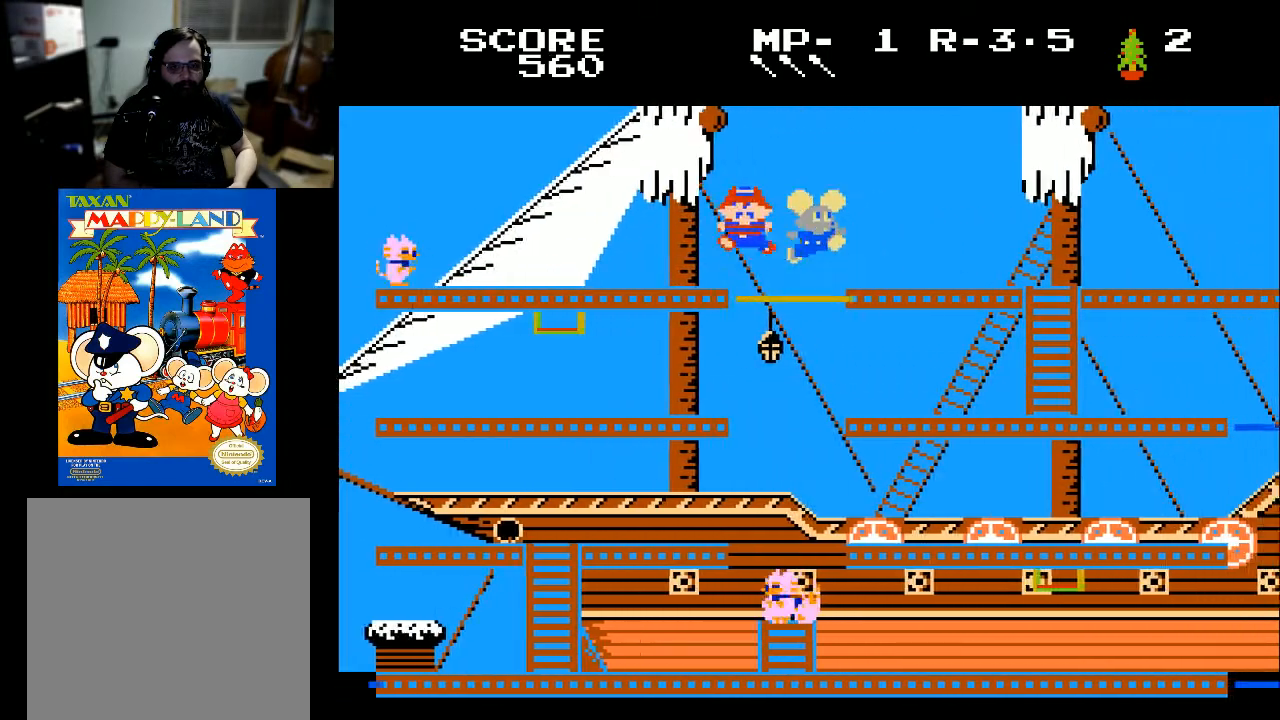
{"buttons": ["DPAD_RIGHT"], "left_stick": "center", "right_stick": "center", "events": []}
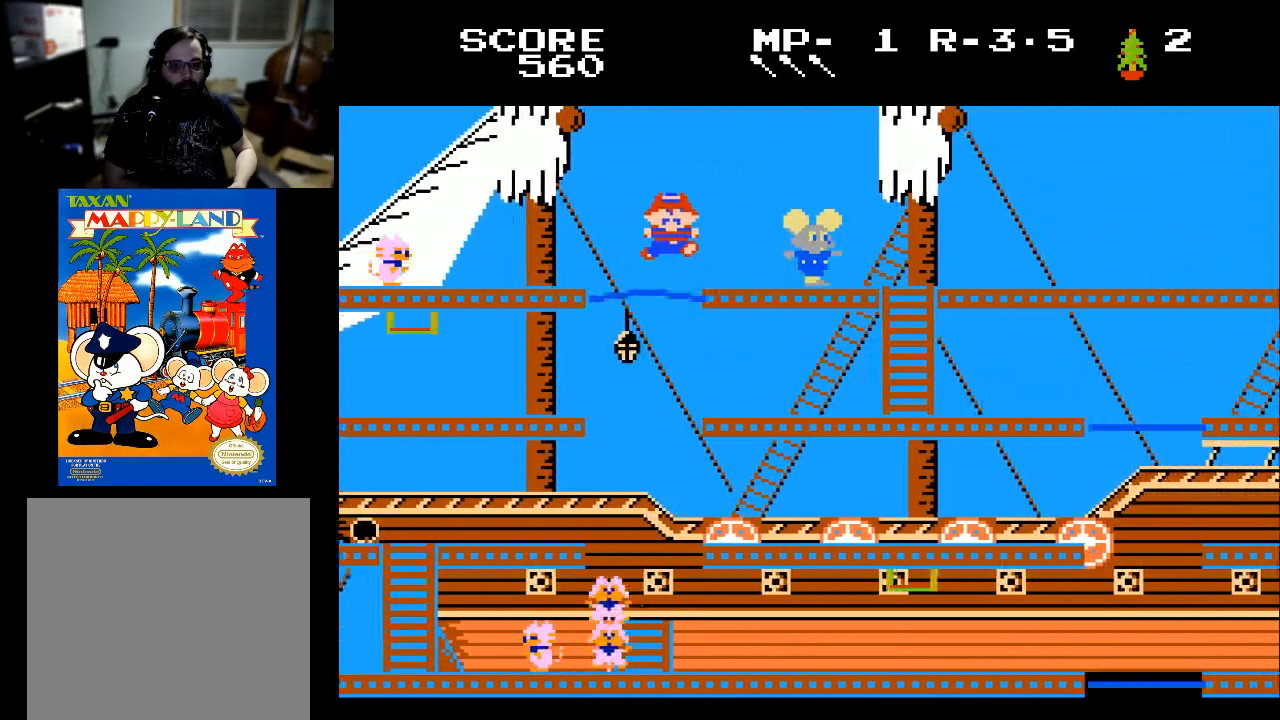
{"buttons": ["DPAD_RIGHT"], "left_stick": "center", "right_stick": "center", "events": []}
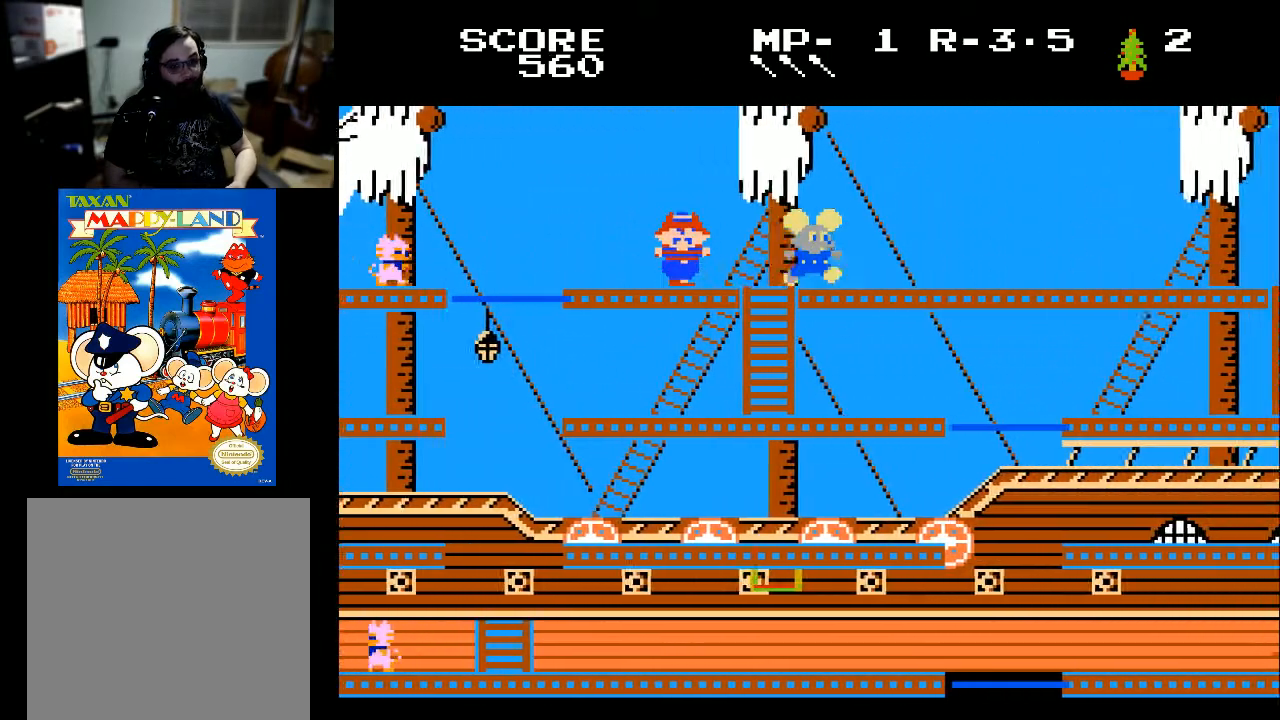
{"buttons": ["DPAD_RIGHT"], "left_stick": "center", "right_stick": "center", "events": []}
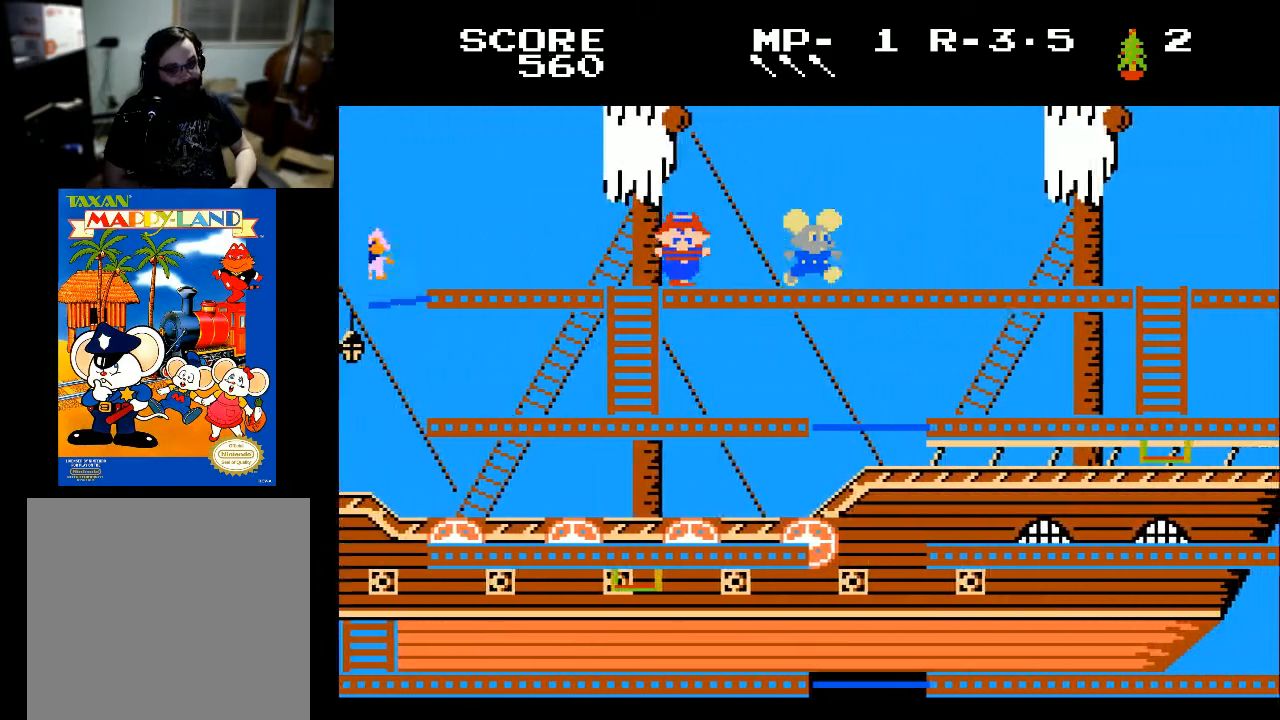
{"buttons": ["DPAD_RIGHT"], "left_stick": "center", "right_stick": "center", "events": []}
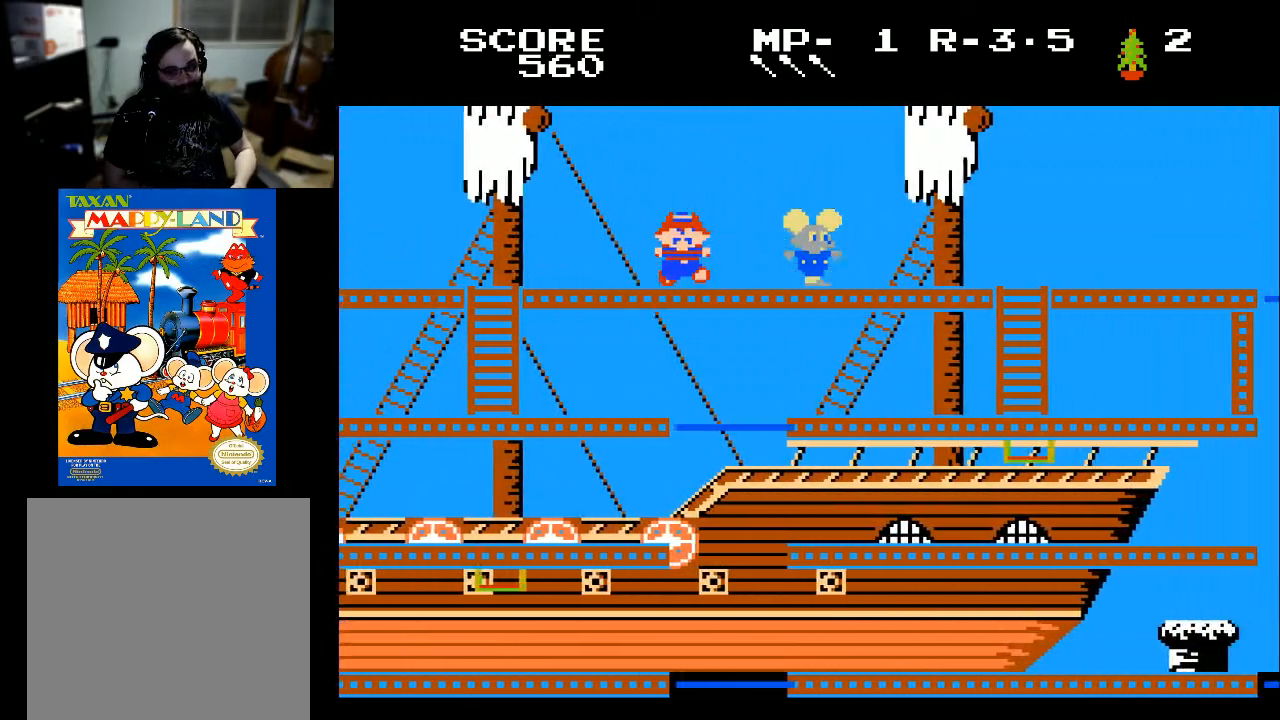
{"buttons": ["DPAD_RIGHT"], "left_stick": "center", "right_stick": "center", "events": []}
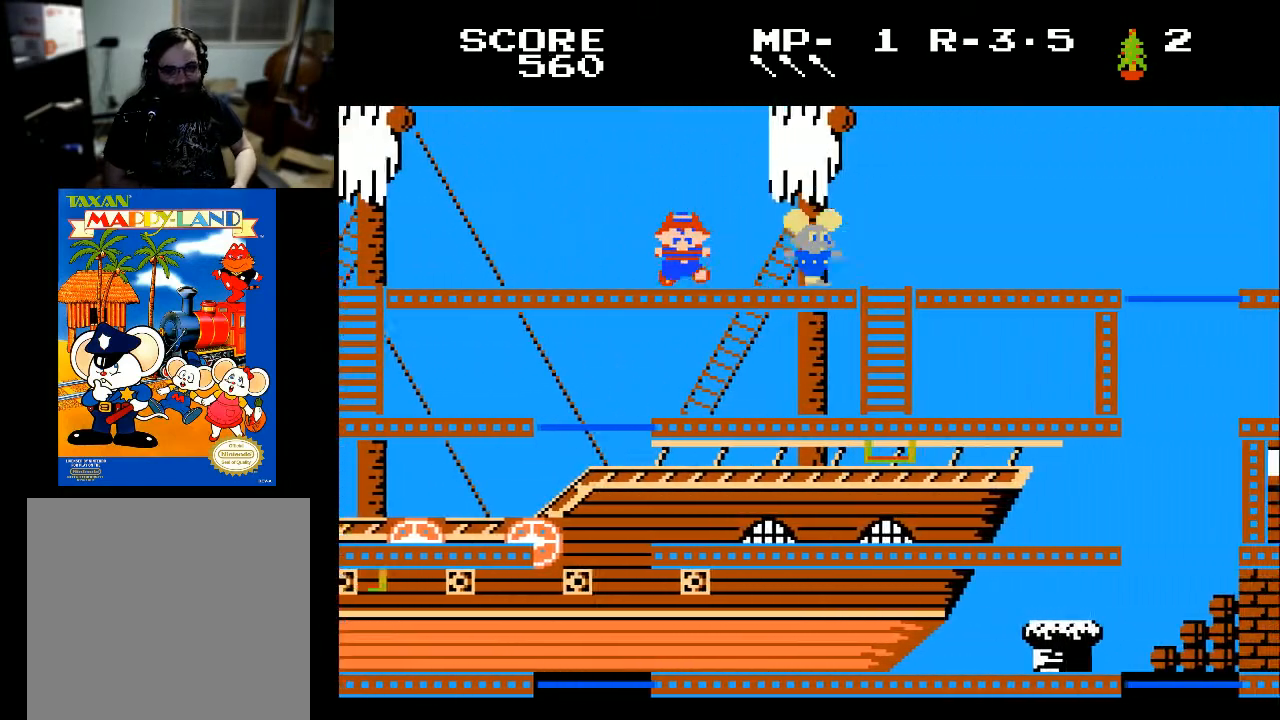
{"buttons": ["DPAD_RIGHT"], "left_stick": "center", "right_stick": "center", "events": []}
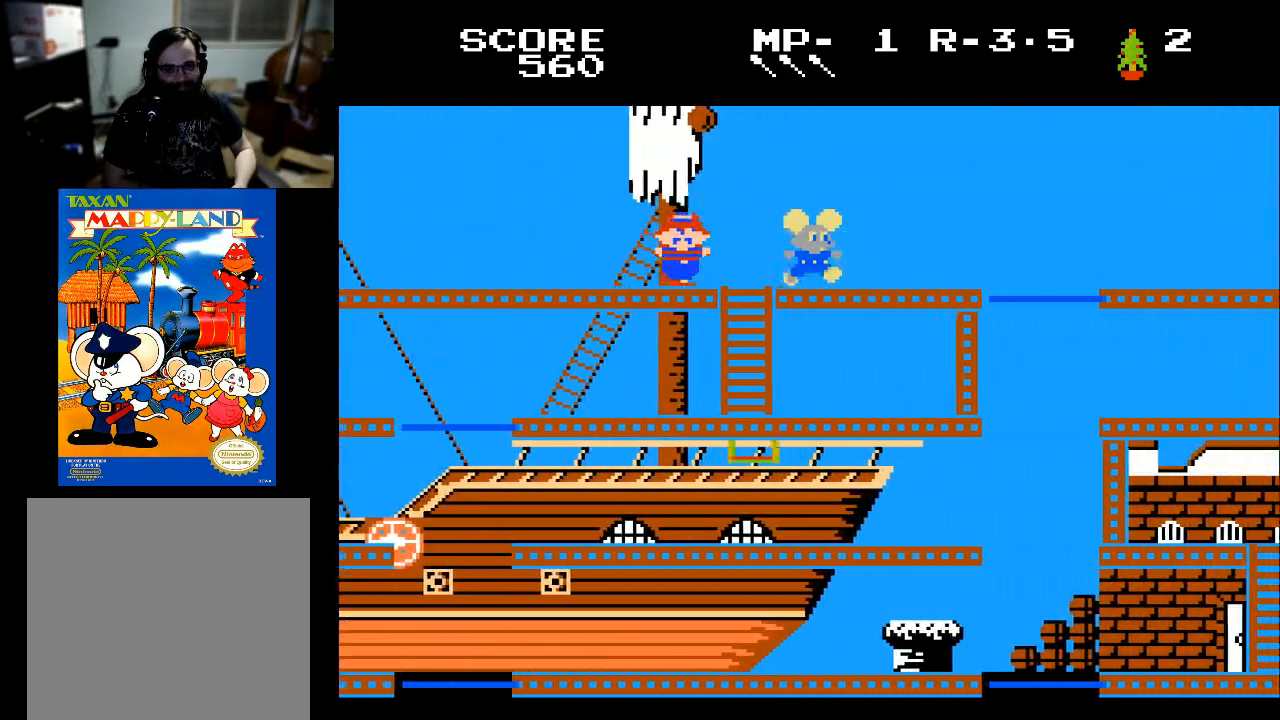
{"buttons": ["DPAD_RIGHT"], "left_stick": "center", "right_stick": "center", "events": []}
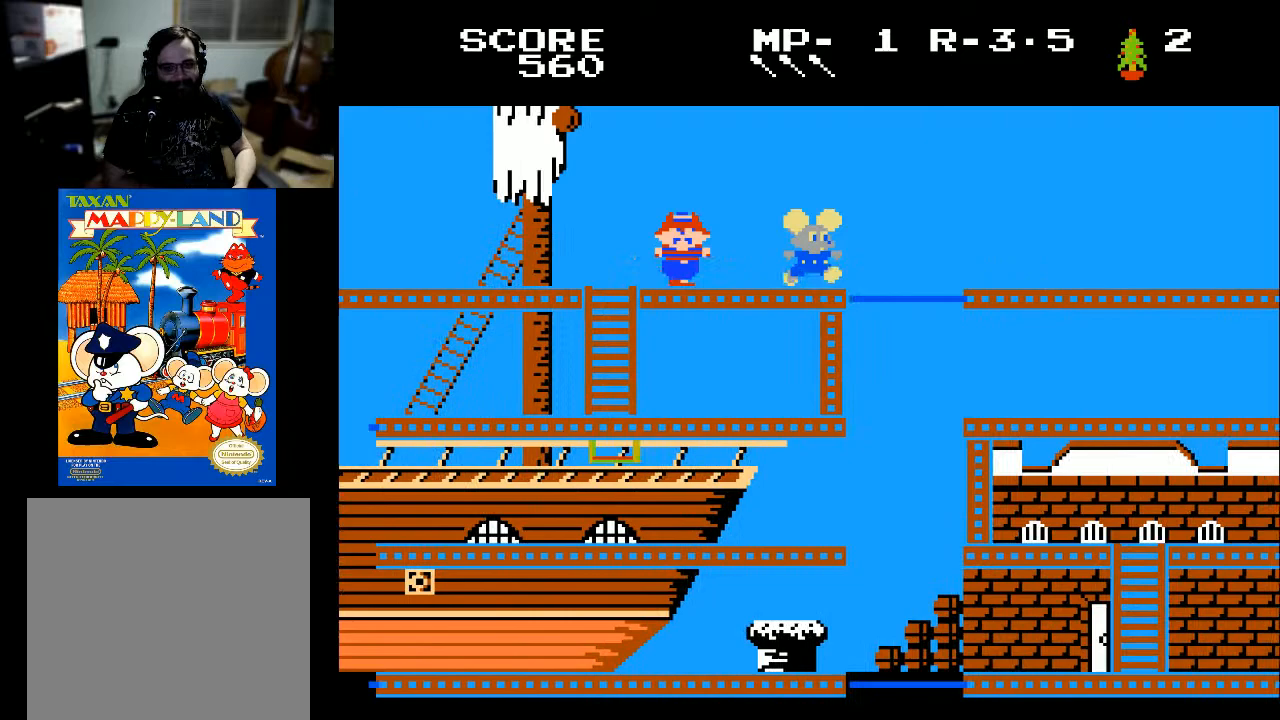
{"buttons": ["DPAD_RIGHT"], "left_stick": "center", "right_stick": "center", "events": []}
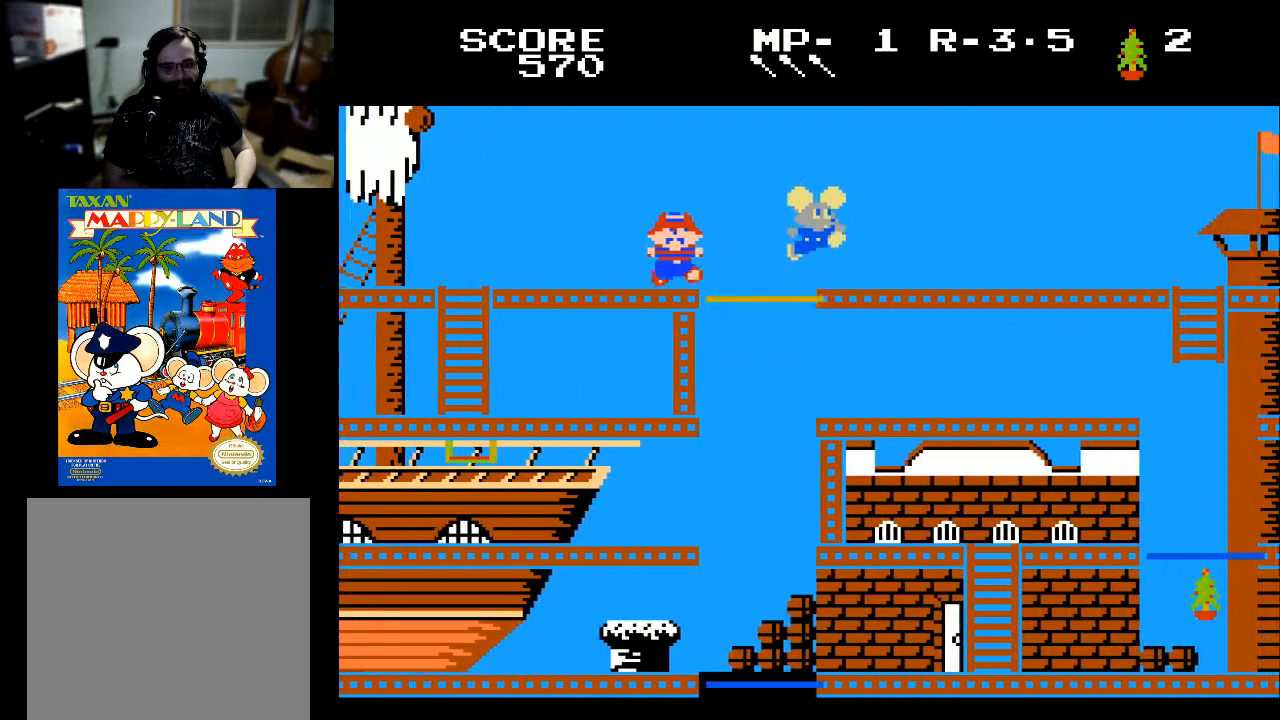
{"buttons": ["DPAD_RIGHT"], "left_stick": "center", "right_stick": "center", "events": []}
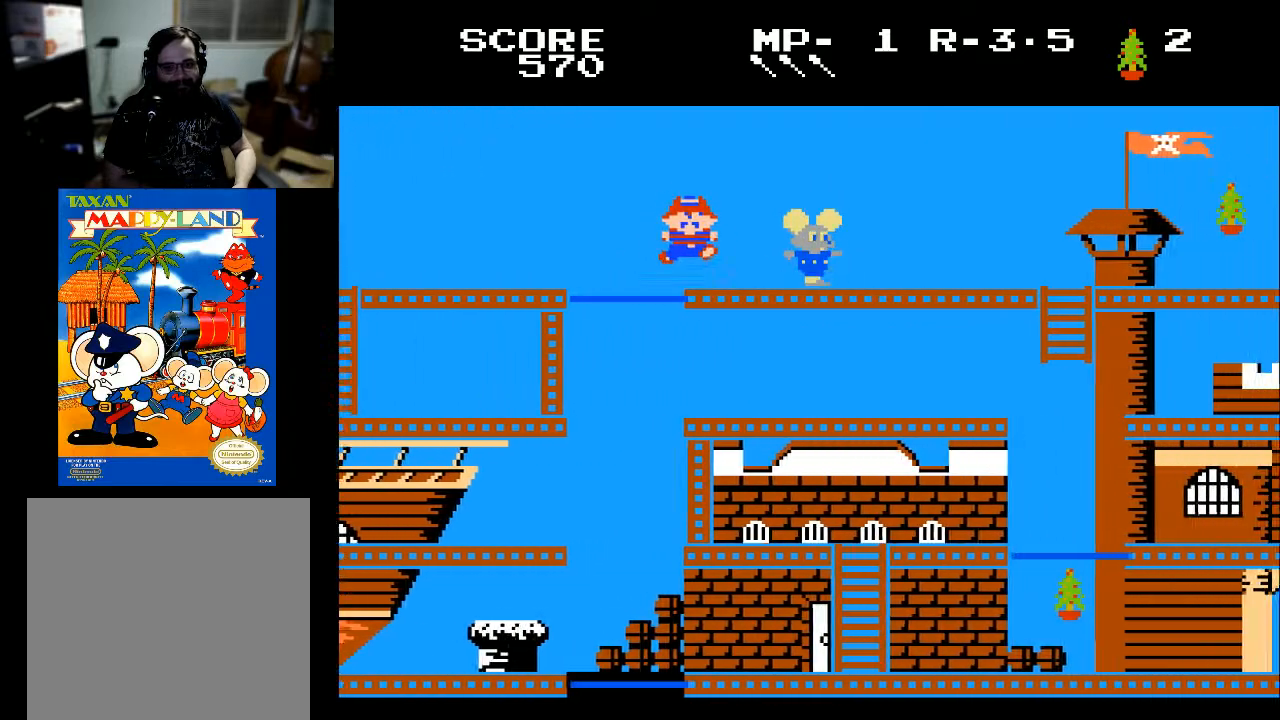
{"buttons": ["DPAD_RIGHT"], "left_stick": "center", "right_stick": "center", "events": []}
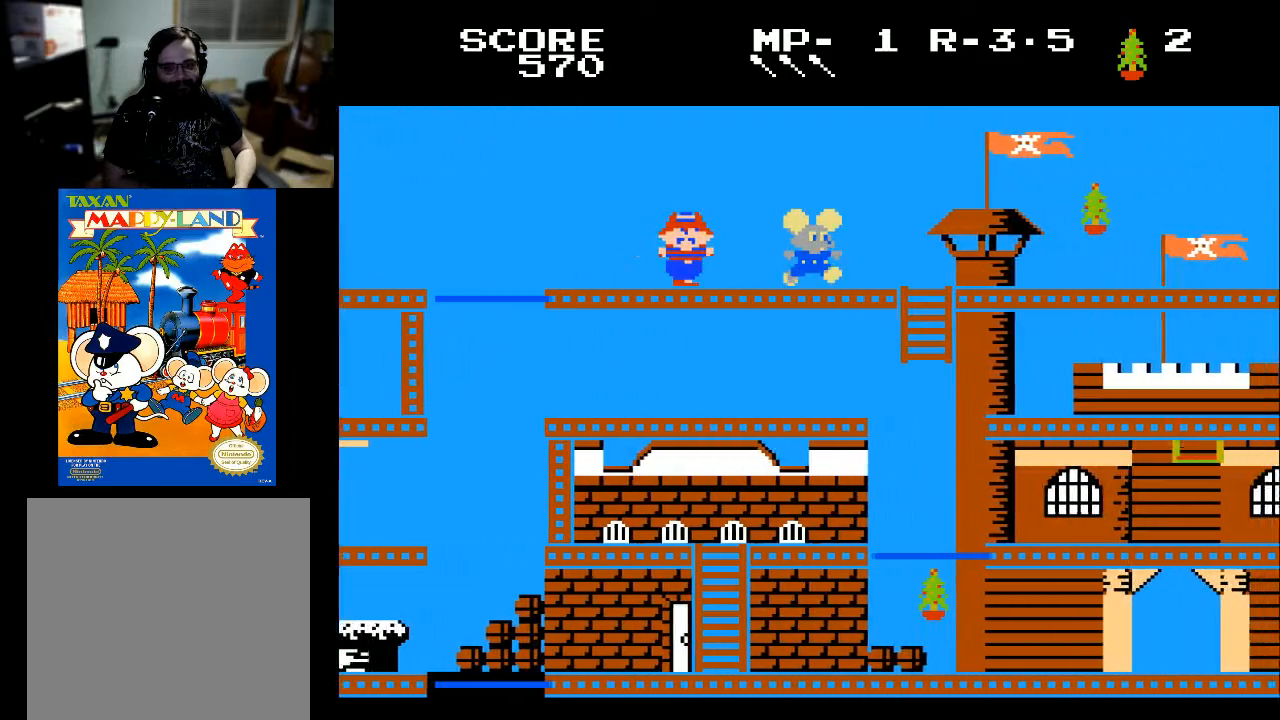
{"buttons": ["DPAD_RIGHT"], "left_stick": "center", "right_stick": "center", "events": []}
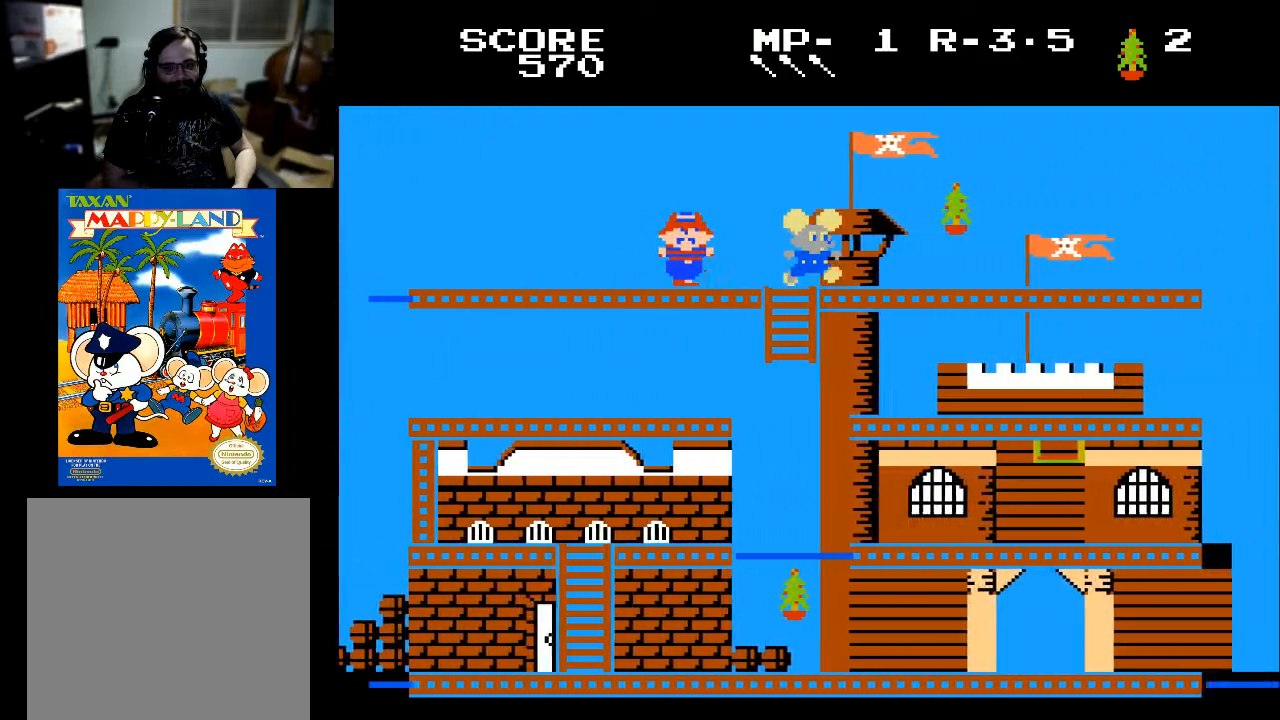
{"buttons": ["X", "DPAD_RIGHT"], "left_stick": "center", "right_stick": "center", "events": [[467, "X", "down"]]}
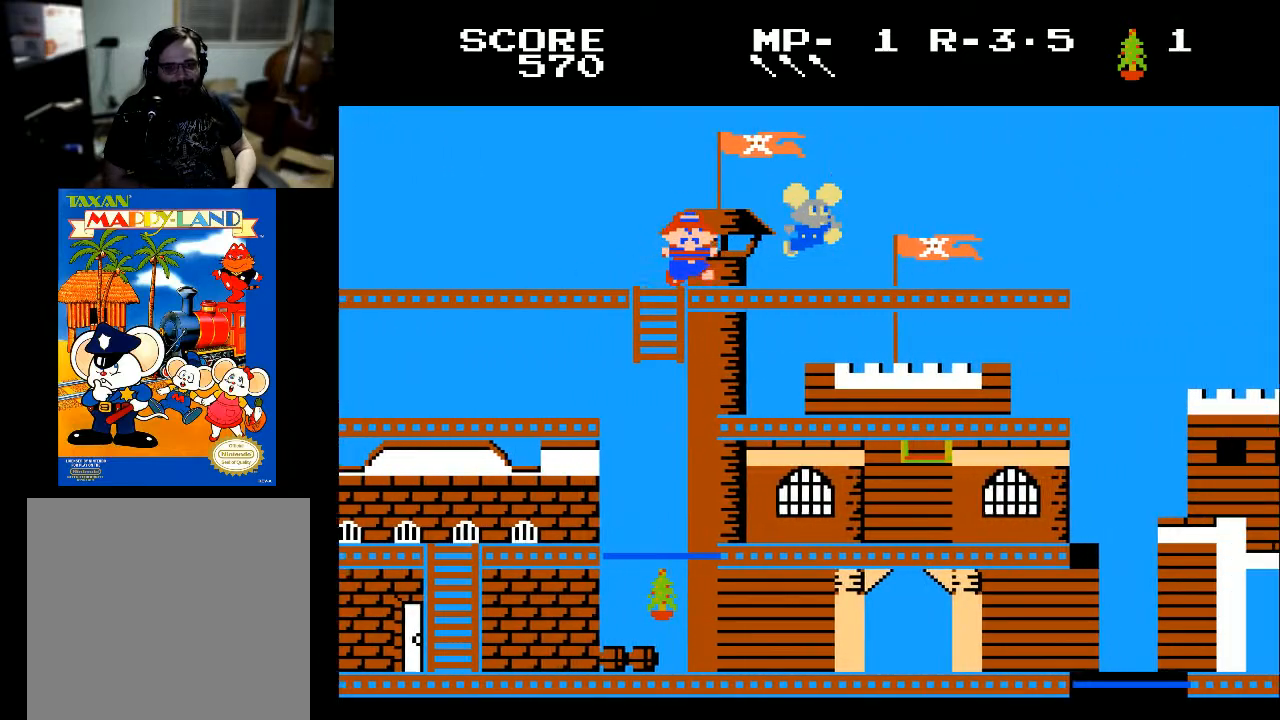
{"buttons": ["DPAD_RIGHT"], "left_stick": "center", "right_stick": "center", "events": [[67, "X", "up"]]}
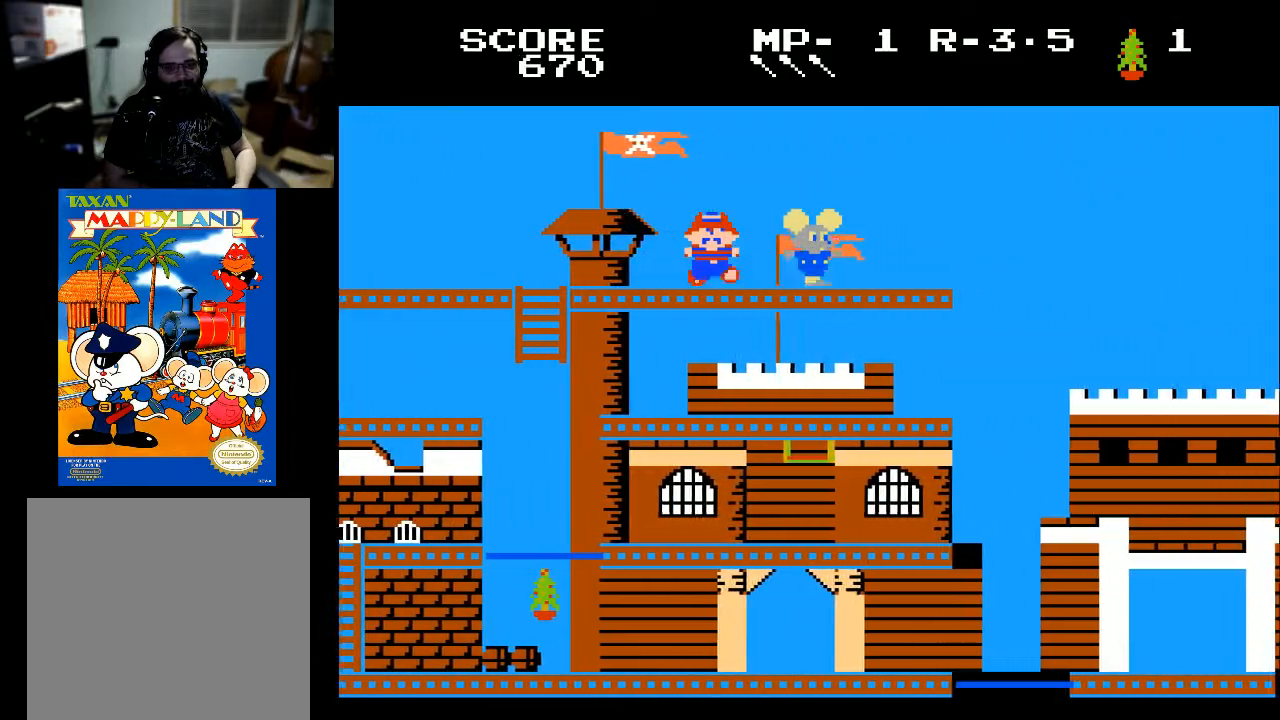
{"buttons": ["DPAD_RIGHT"], "left_stick": "center", "right_stick": "center", "events": []}
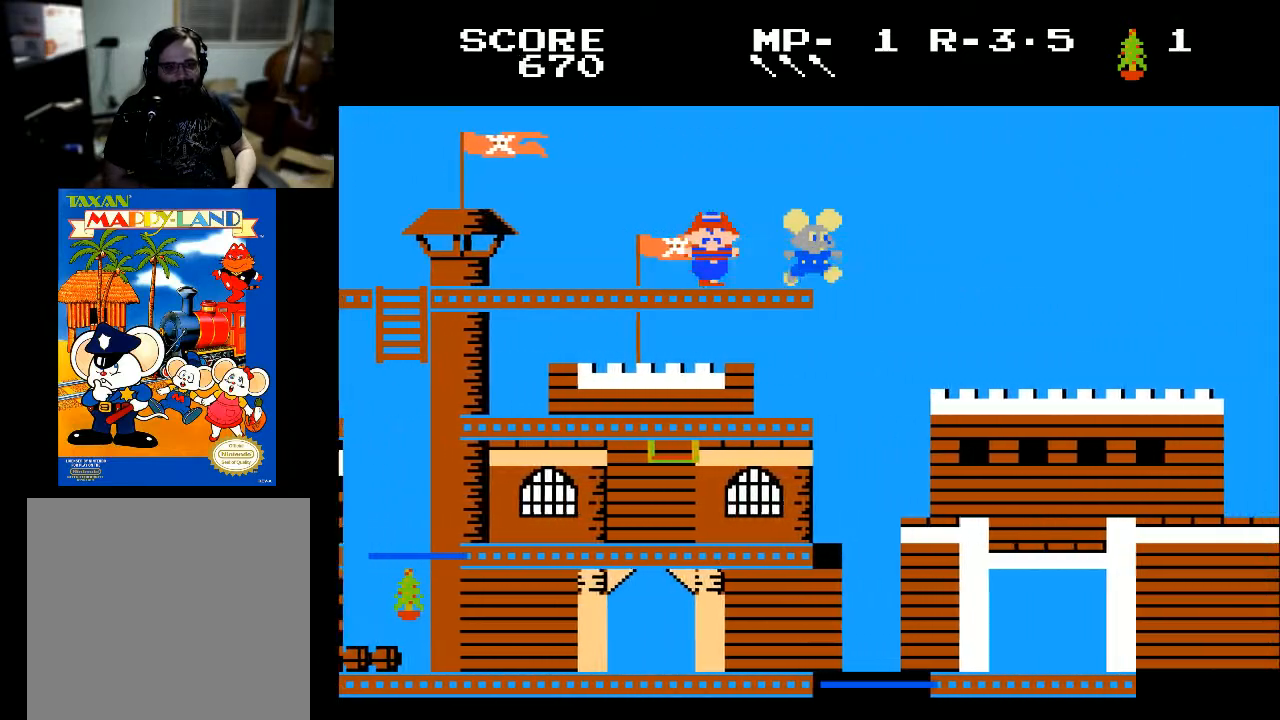
{"buttons": [], "left_stick": "center", "right_stick": "center", "events": [[267, "DPAD_RIGHT", "up"]]}
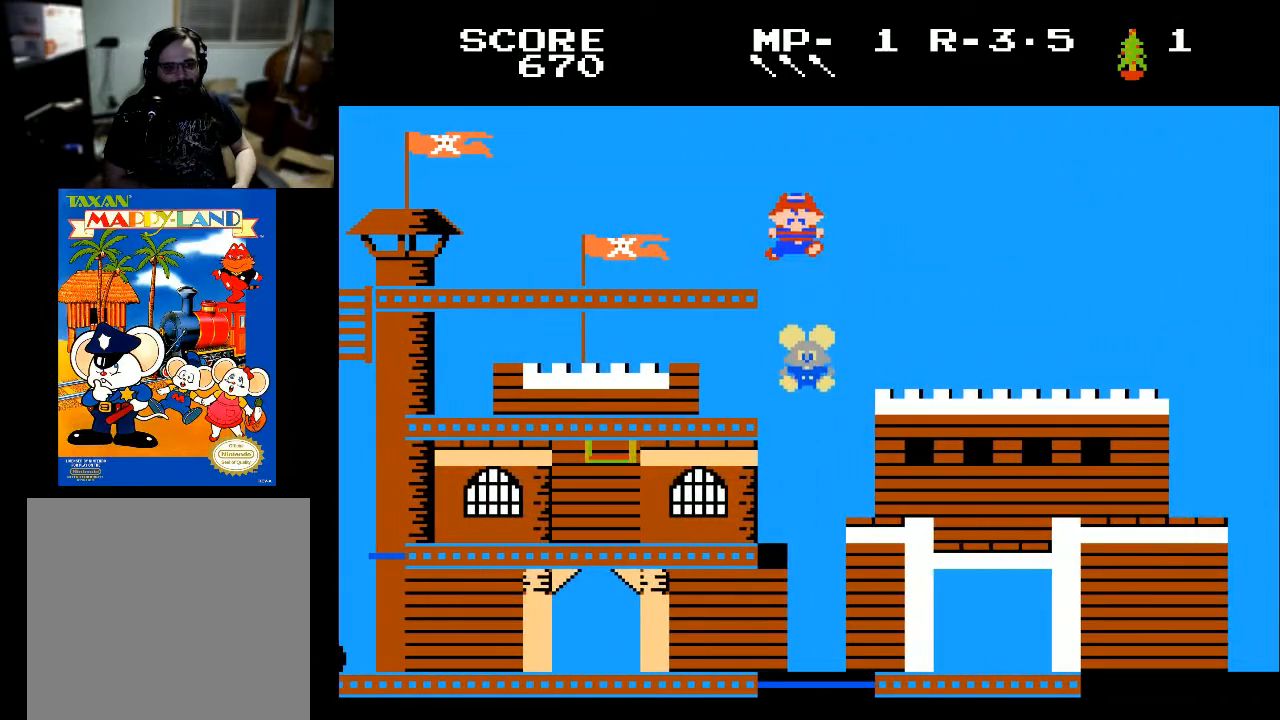
{"buttons": [], "left_stick": "center", "right_stick": "center", "events": []}
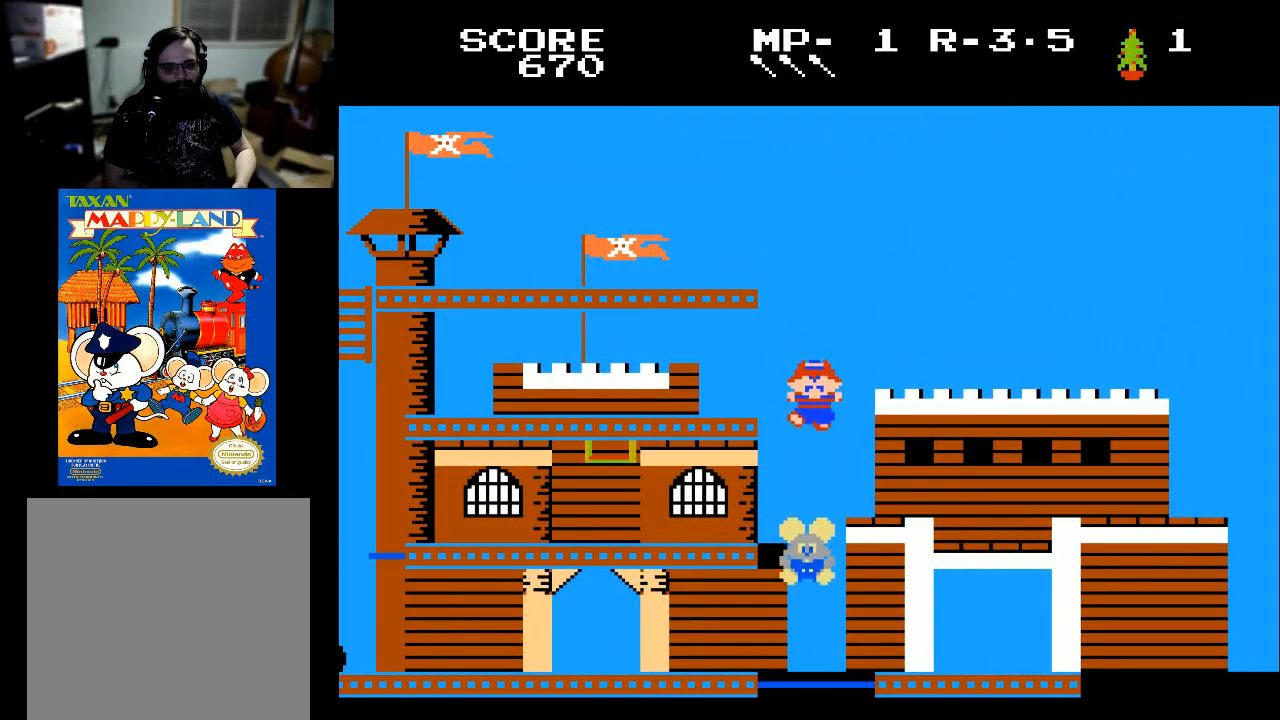
{"buttons": ["DPAD_LEFT"], "left_stick": "center", "right_stick": "center", "events": [[33, "DPAD_LEFT", "down"]]}
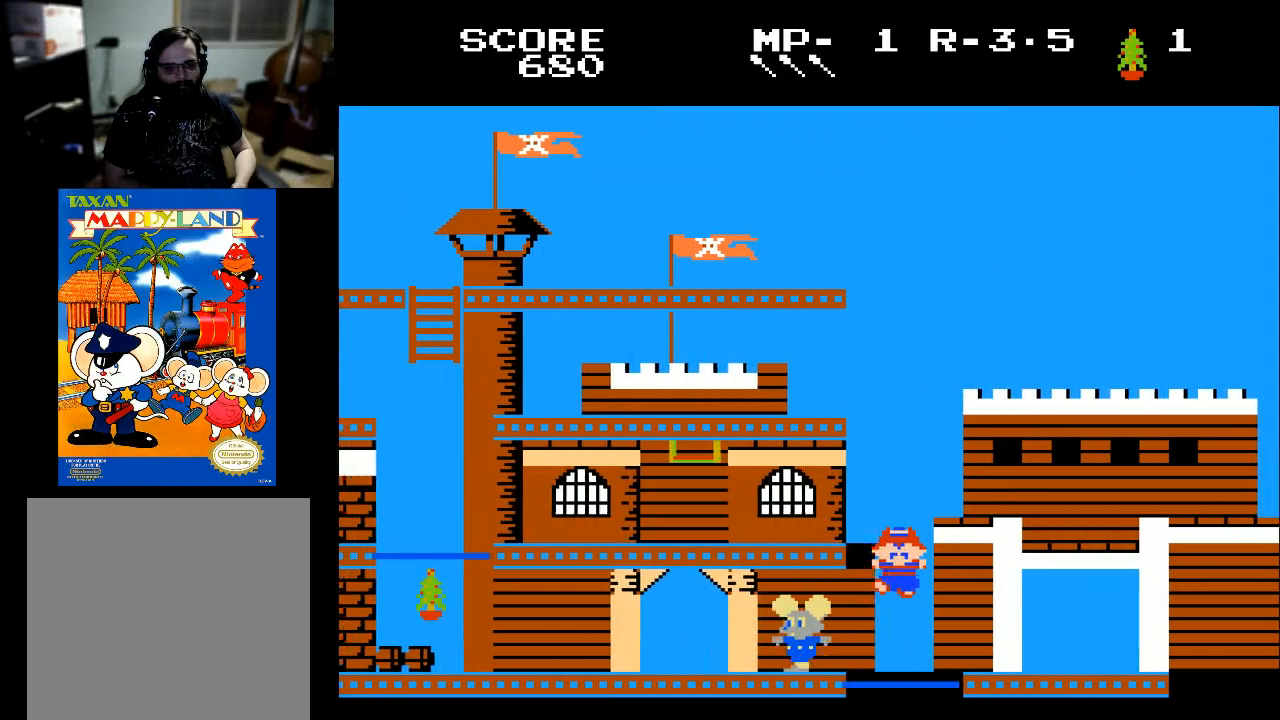
{"buttons": ["DPAD_LEFT"], "left_stick": "center", "right_stick": "center", "events": []}
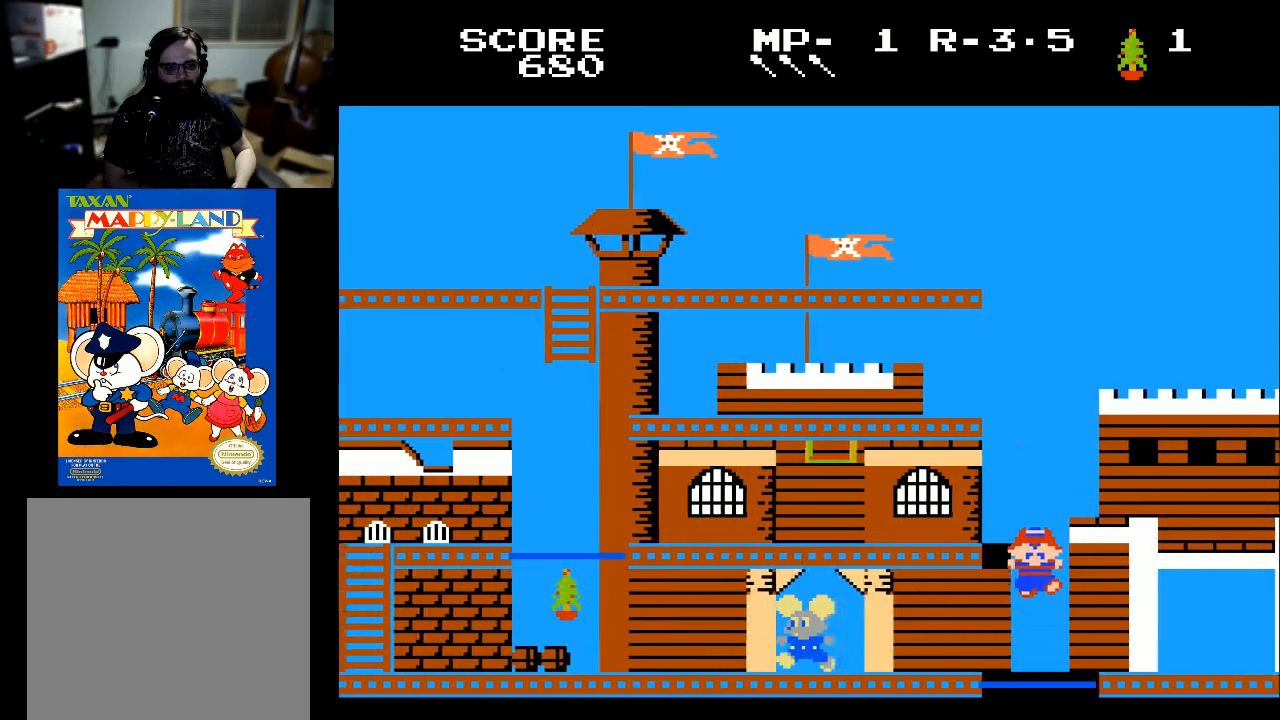
{"buttons": ["DPAD_LEFT"], "left_stick": "center", "right_stick": "center", "events": []}
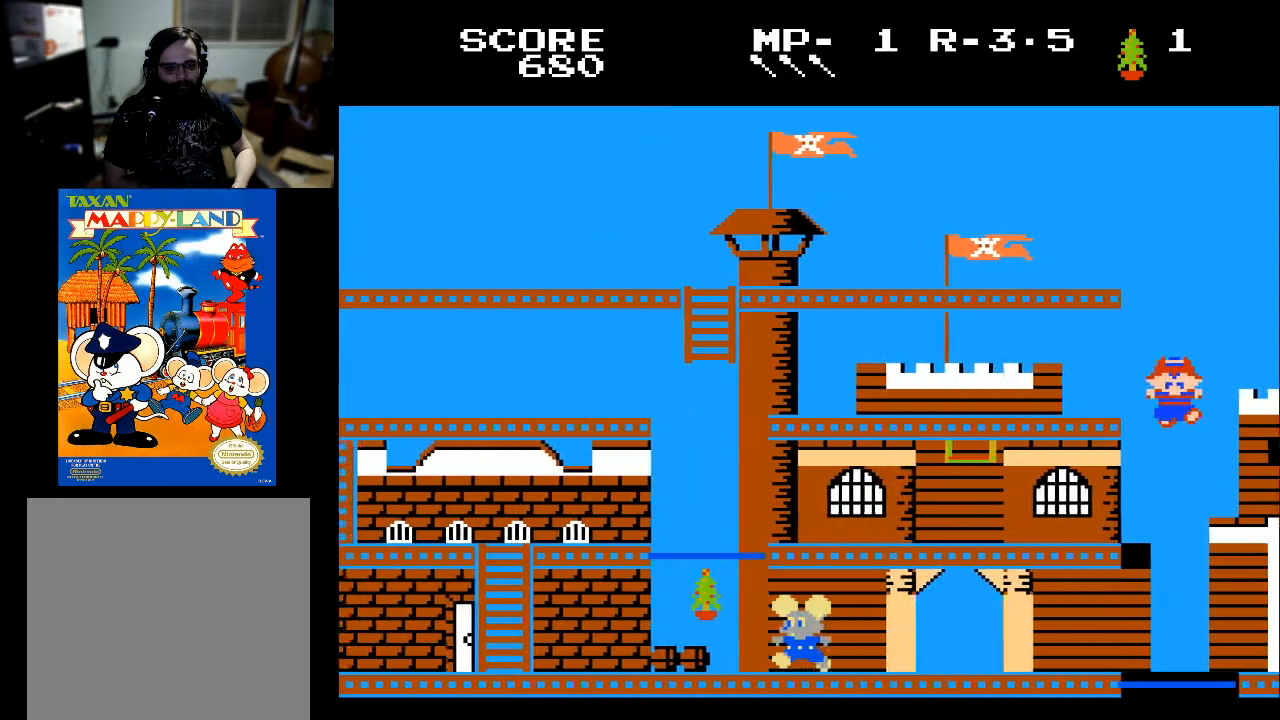
{"buttons": ["DPAD_LEFT"], "left_stick": "center", "right_stick": "center", "events": [[267, "X", "down"], [433, "X", "up"]]}
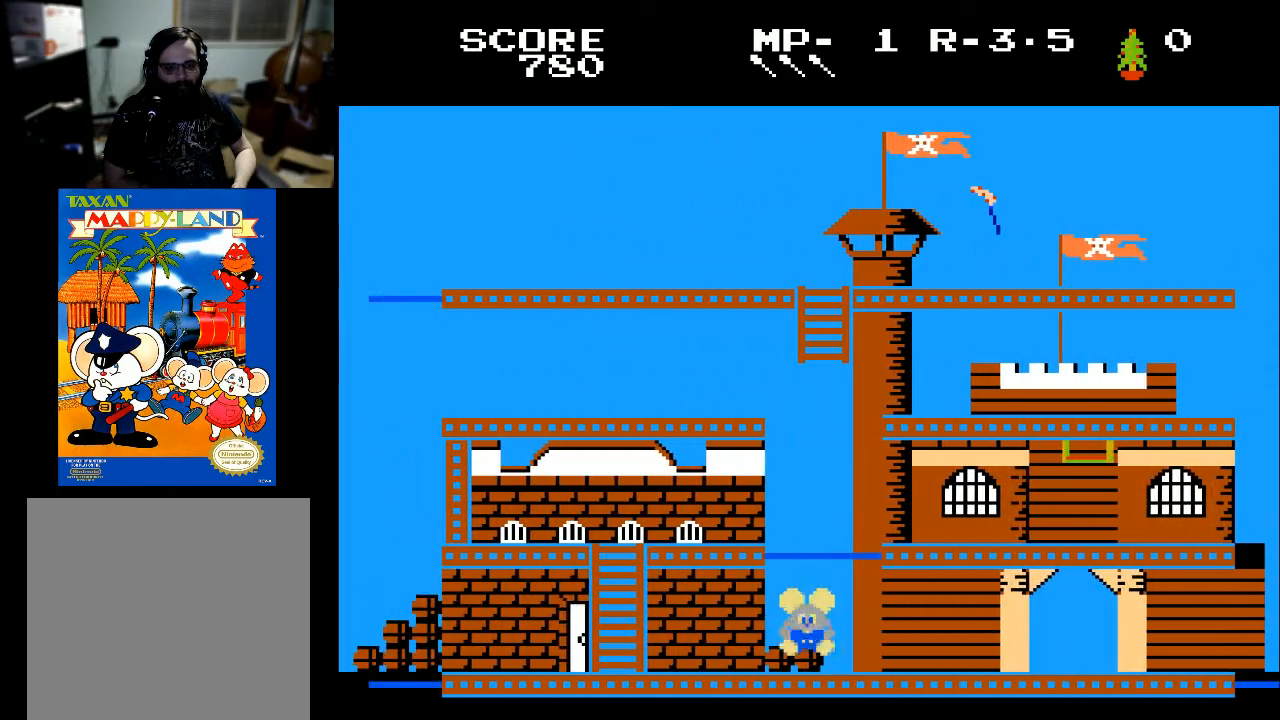
{"buttons": ["DPAD_RIGHT"], "left_stick": "center", "right_stick": "center", "events": [[100, "DPAD_LEFT", "up"], [133, "DPAD_RIGHT", "down"]]}
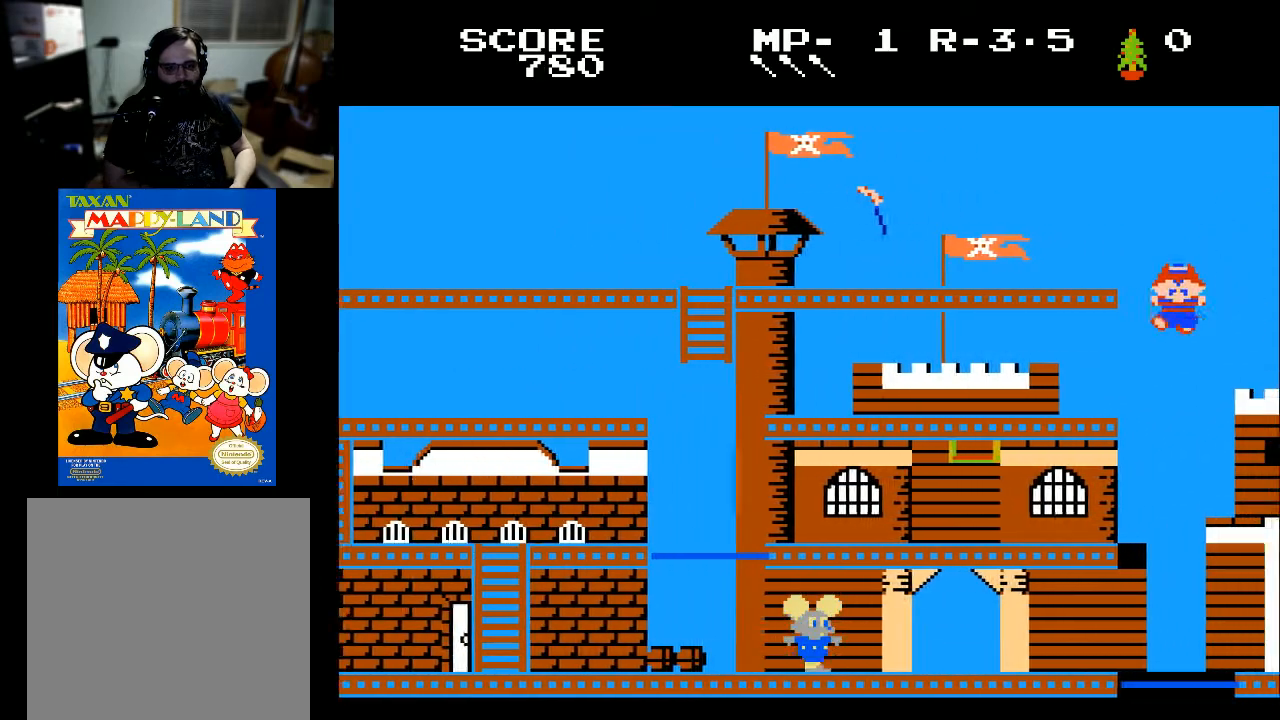
{"buttons": ["DPAD_LEFT"], "left_stick": "center", "right_stick": "center", "events": [[400, "DPAD_RIGHT", "up"], [467, "DPAD_LEFT", "down"]]}
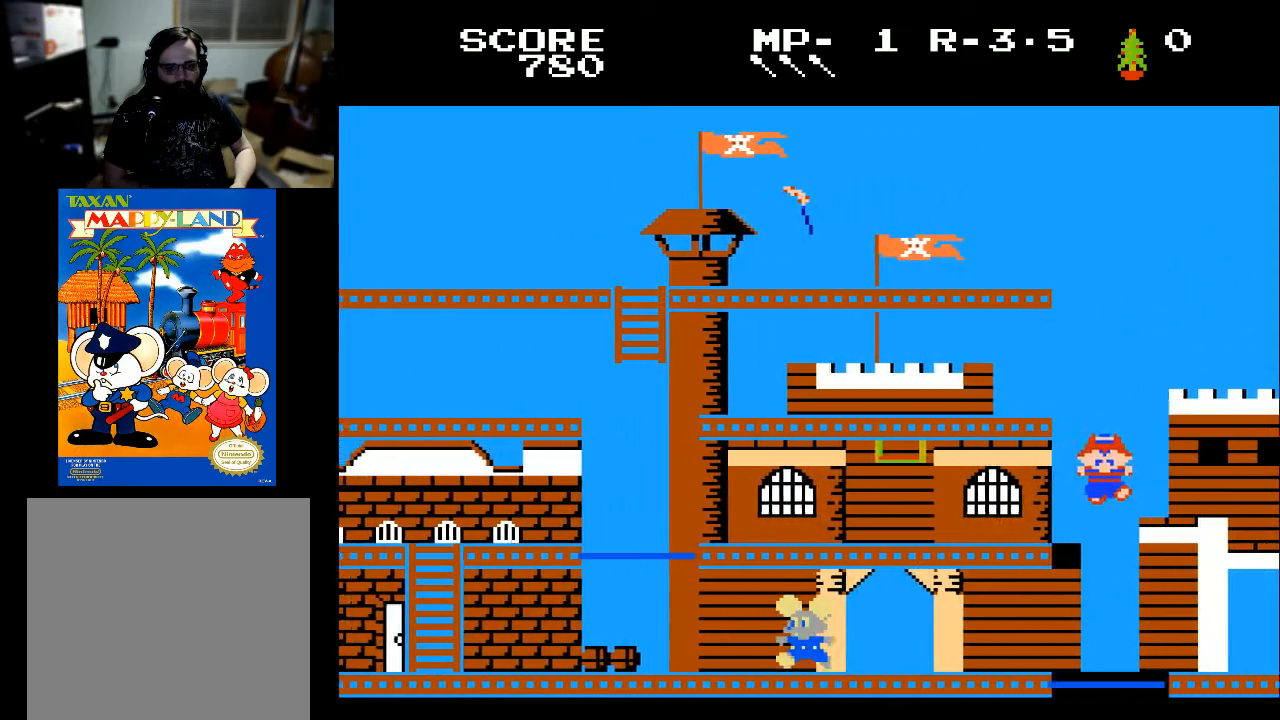
{"buttons": [], "left_stick": "center", "right_stick": "center", "events": [[400, "DPAD_LEFT", "up"]]}
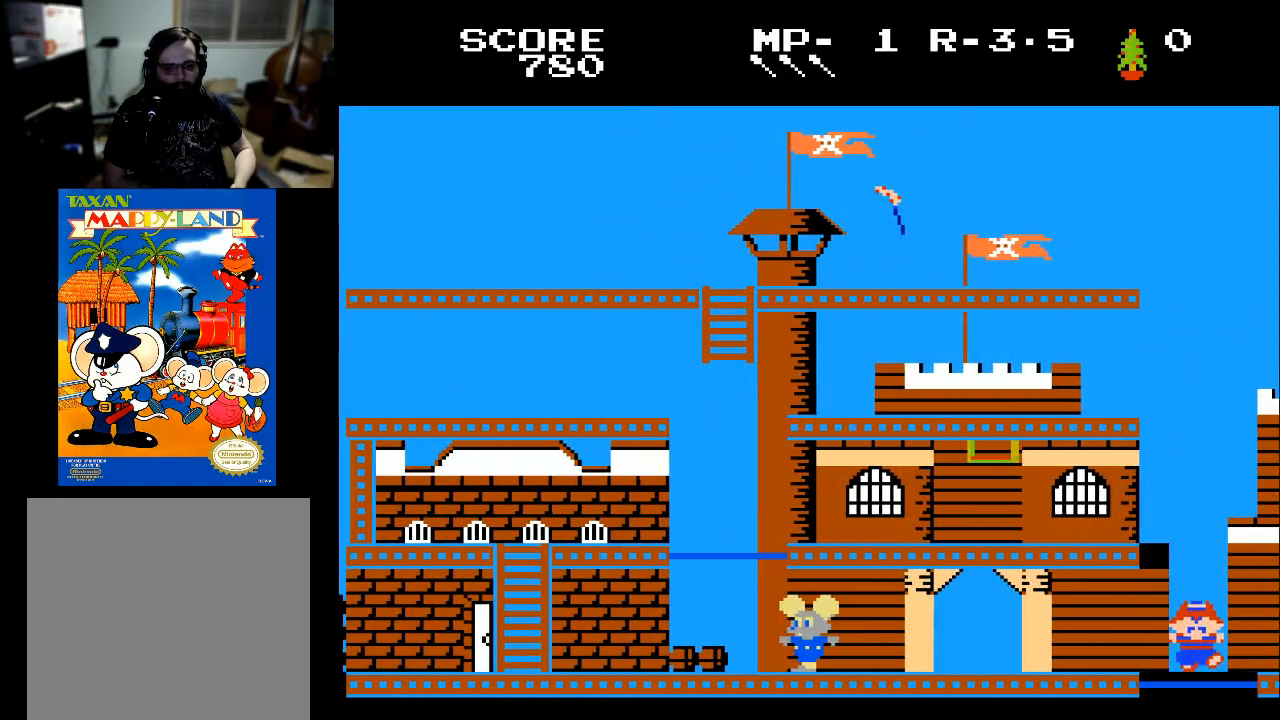
{"buttons": ["DPAD_RIGHT"], "left_stick": "center", "right_stick": "center", "events": [[433, "DPAD_LEFT", "down"], [500, "DPAD_LEFT", "up"], [500, "DPAD_RIGHT", "down"]]}
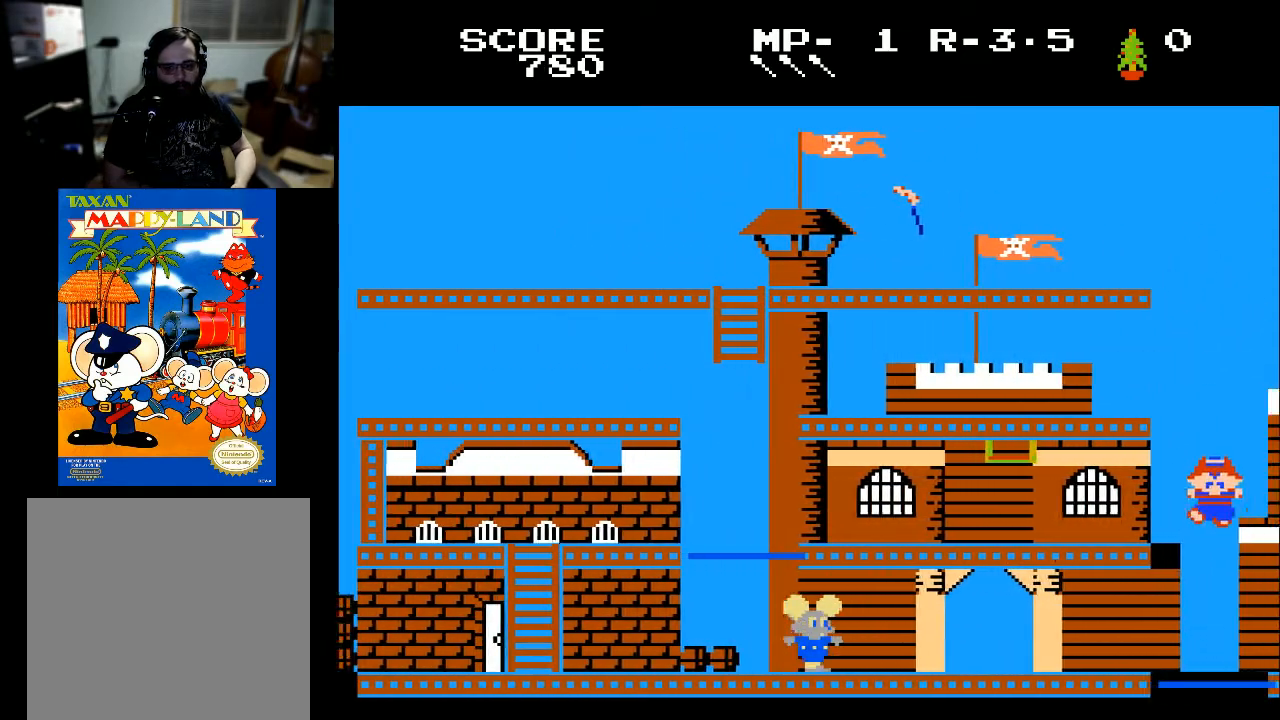
{"buttons": ["DPAD_RIGHT"], "left_stick": "center", "right_stick": "center", "events": []}